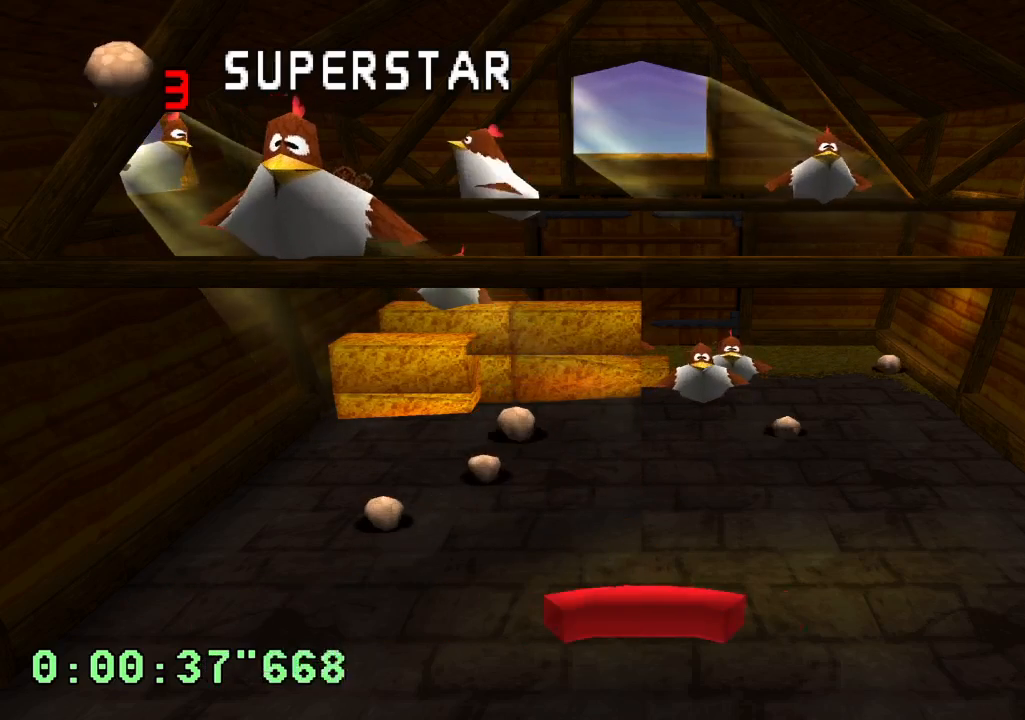
Gameplay with a controller (PlayStation layout); each line is a JSON object with the inputs held at the frame after it. "events" lists button and stick changes between this image and that frame as [ms after this image, input, new state], when the widget could be followed in between. Not read: L3 R1 R3.
{"buttons": [], "left_stick": "center", "right_stick": "center", "events": [[233, "DPAD_LEFT", "down"], [383, "DPAD_LEFT", "up"]]}
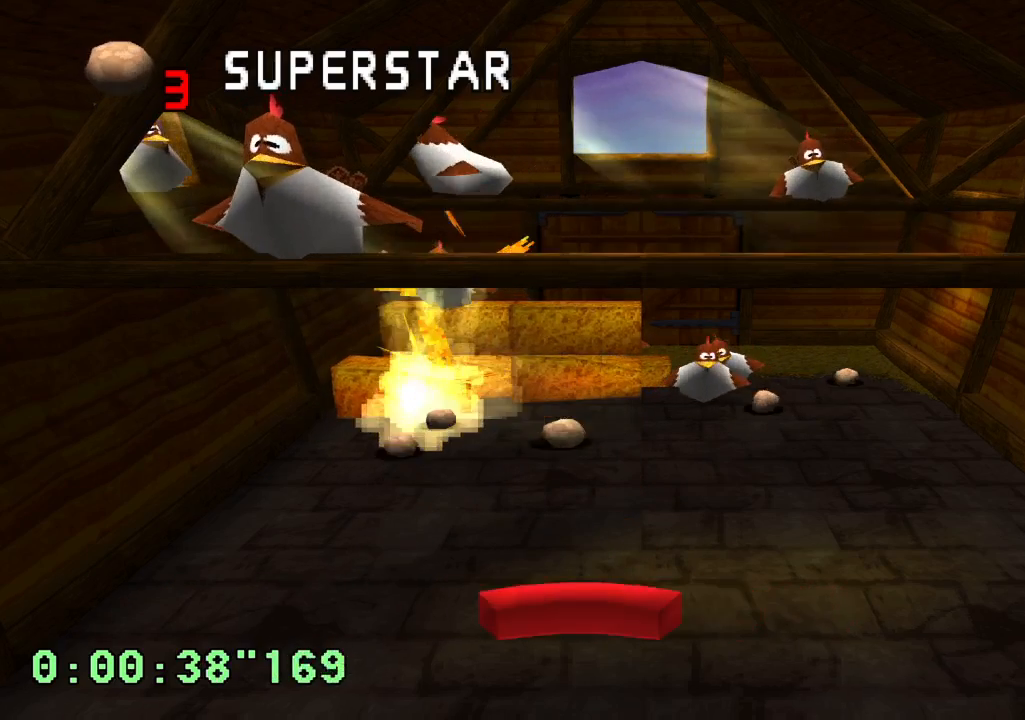
{"buttons": ["DPAD_RIGHT"], "left_stick": "center", "right_stick": "center", "events": [[367, "DPAD_RIGHT", "down"]]}
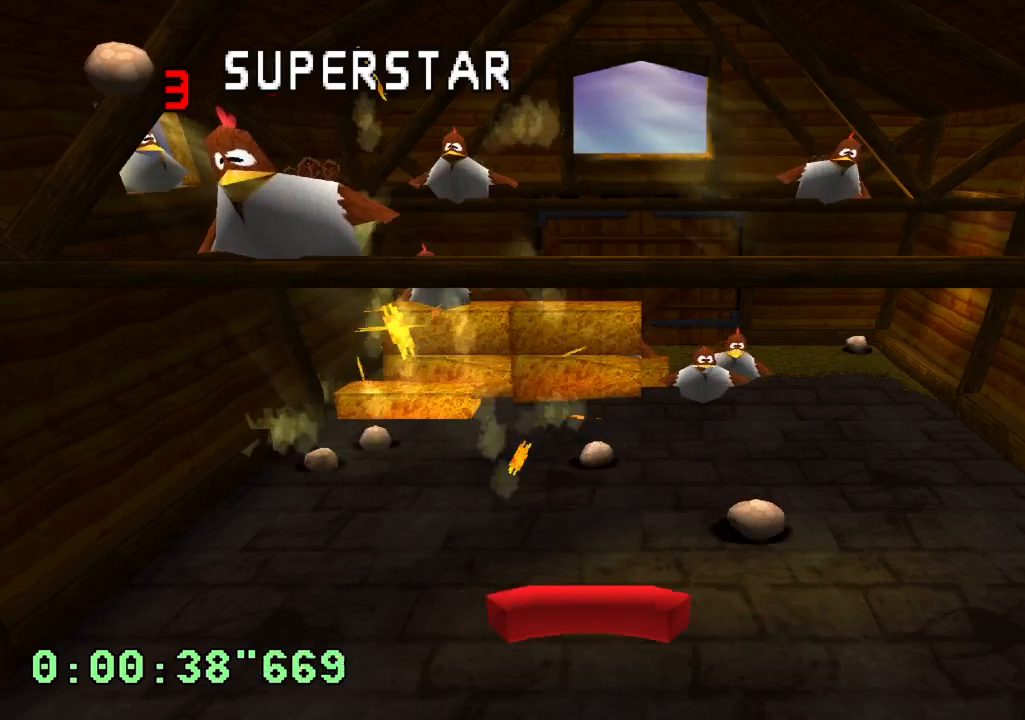
{"buttons": ["DPAD_LEFT"], "left_stick": "center", "right_stick": "center", "events": [[117, "DPAD_RIGHT", "up"], [200, "DPAD_LEFT", "down"]]}
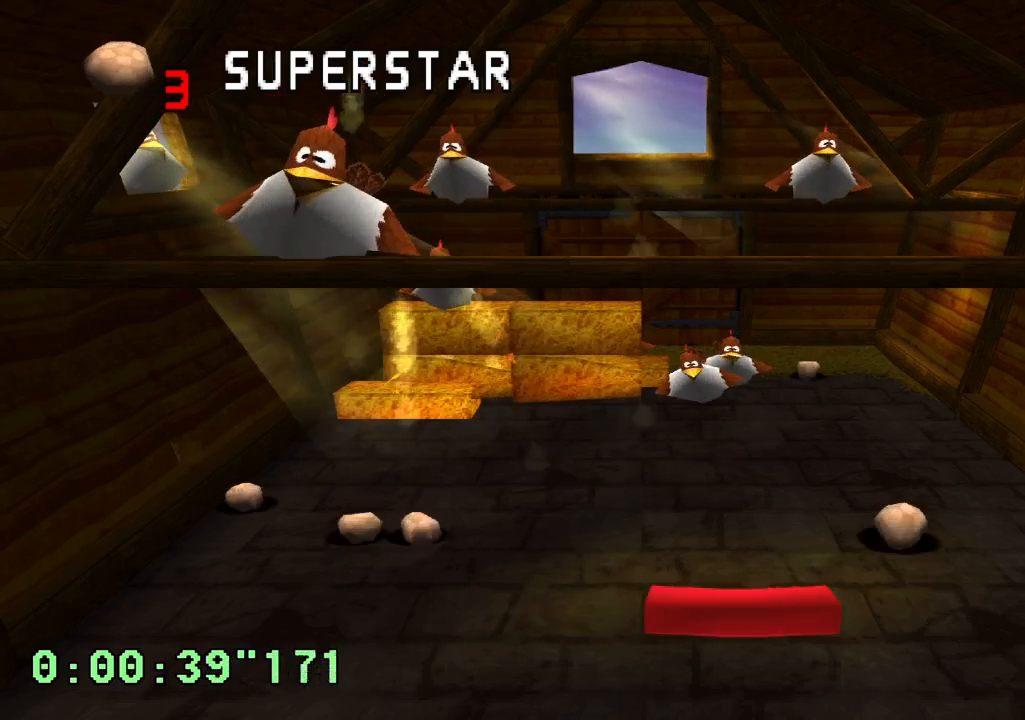
{"buttons": ["DPAD_RIGHT"], "left_stick": "center", "right_stick": "center", "events": [[117, "DPAD_LEFT", "up"], [200, "DPAD_LEFT", "down"], [400, "DPAD_LEFT", "up"], [483, "DPAD_RIGHT", "down"]]}
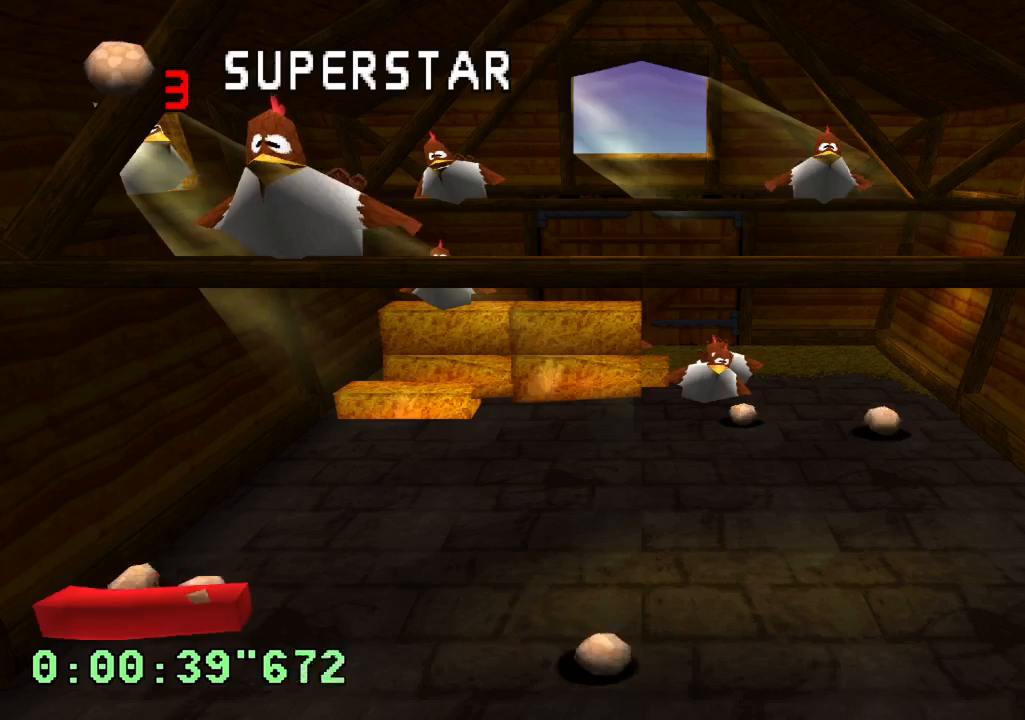
{"buttons": [], "left_stick": "center", "right_stick": "center", "events": [[317, "DPAD_RIGHT", "up"]]}
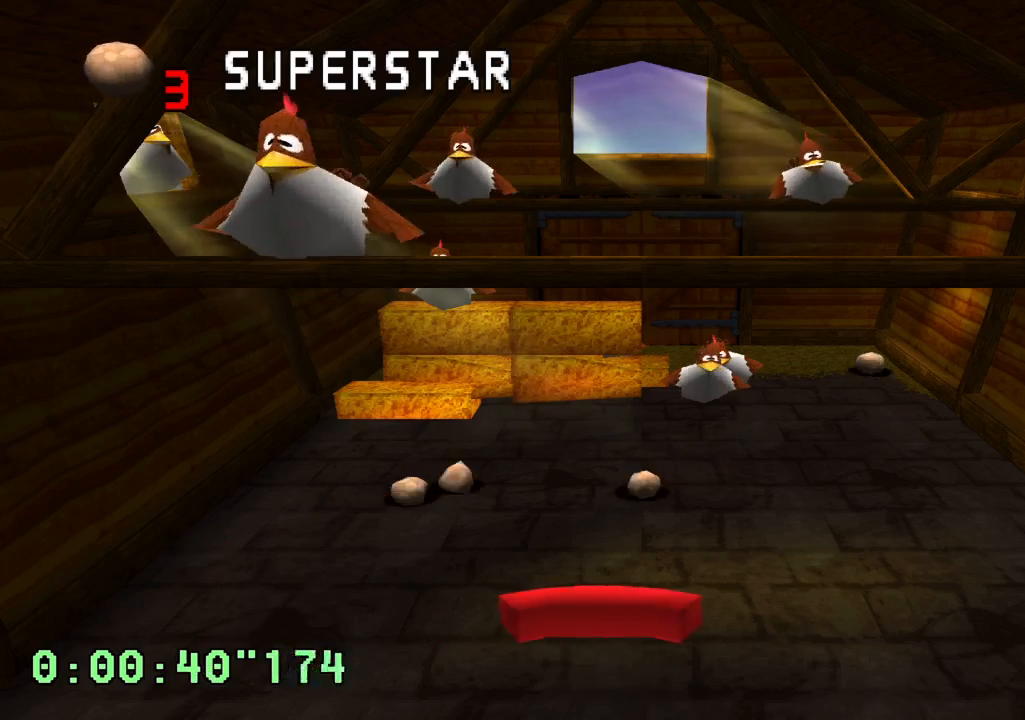
{"buttons": ["DPAD_RIGHT"], "left_stick": "center", "right_stick": "center", "events": [[67, "DPAD_LEFT", "down"], [200, "DPAD_LEFT", "up"], [500, "DPAD_RIGHT", "down"]]}
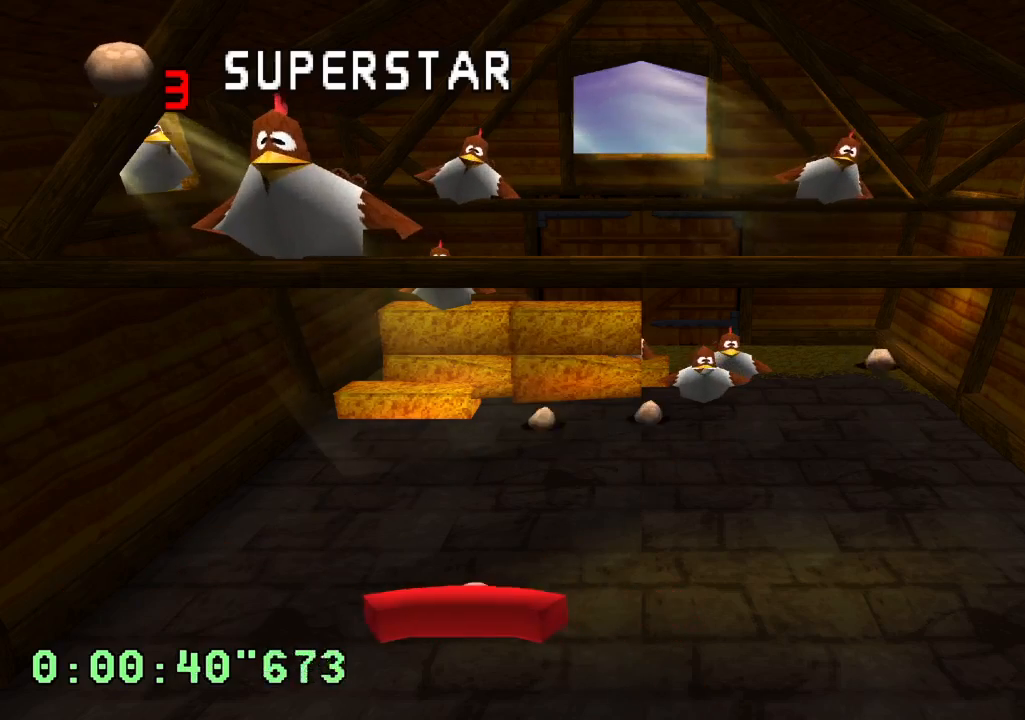
{"buttons": [], "left_stick": "center", "right_stick": "center", "events": [[217, "DPAD_RIGHT", "up"]]}
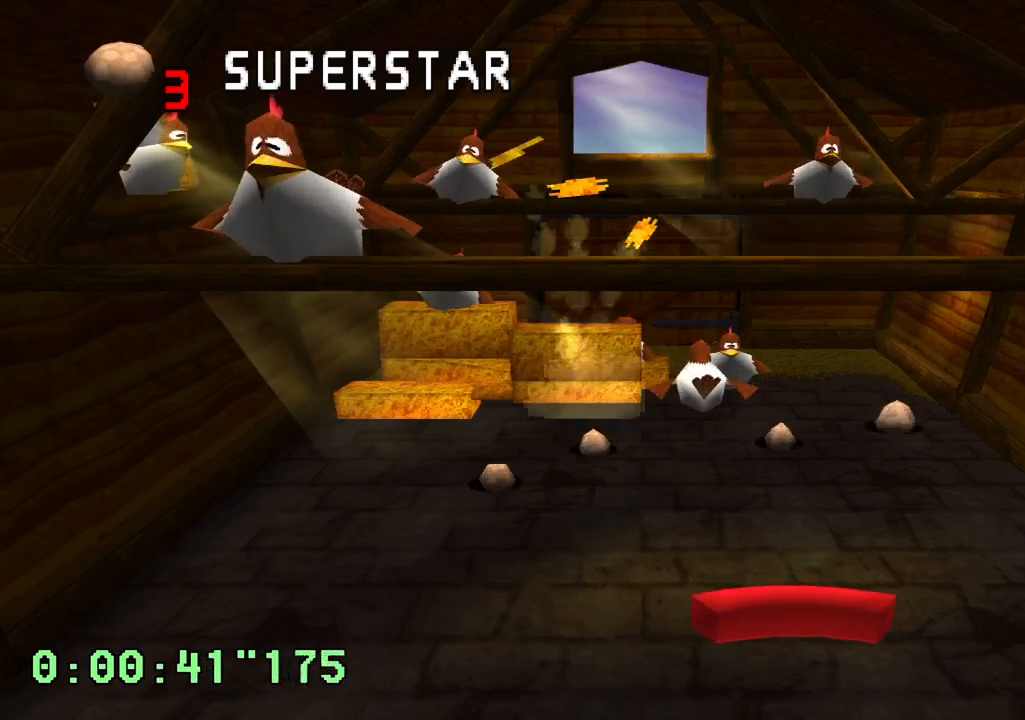
{"buttons": [], "left_stick": "center", "right_stick": "center", "events": [[217, "DPAD_LEFT", "down"], [333, "DPAD_LEFT", "up"]]}
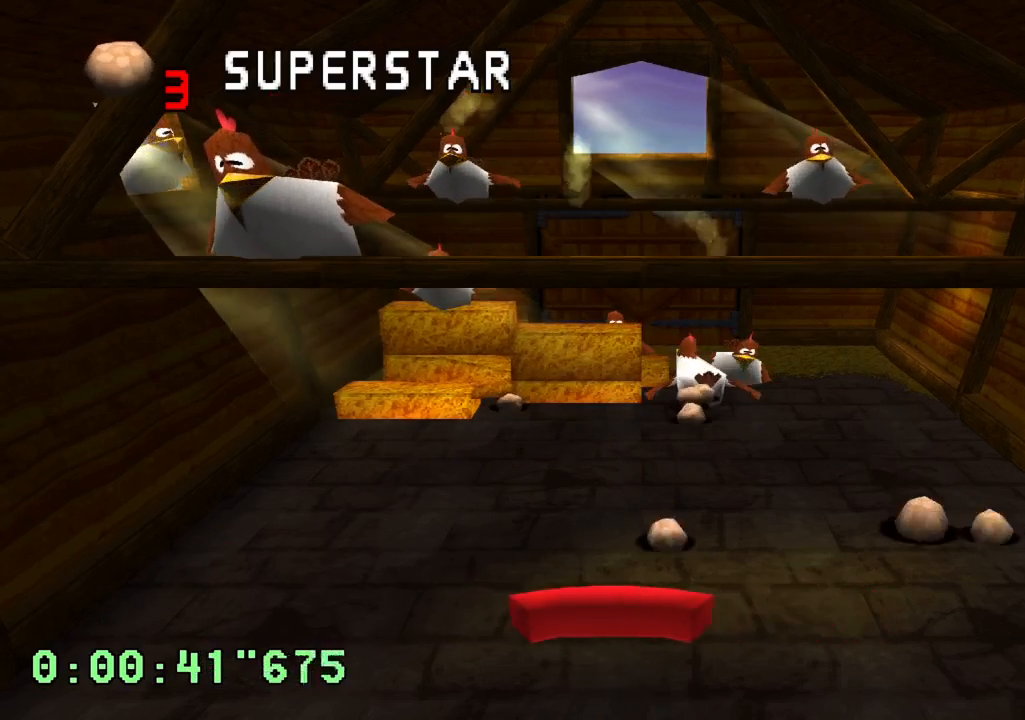
{"buttons": ["DPAD_LEFT"], "left_stick": "center", "right_stick": "center", "events": [[17, "DPAD_RIGHT", "down"], [333, "DPAD_RIGHT", "up"], [483, "DPAD_LEFT", "down"]]}
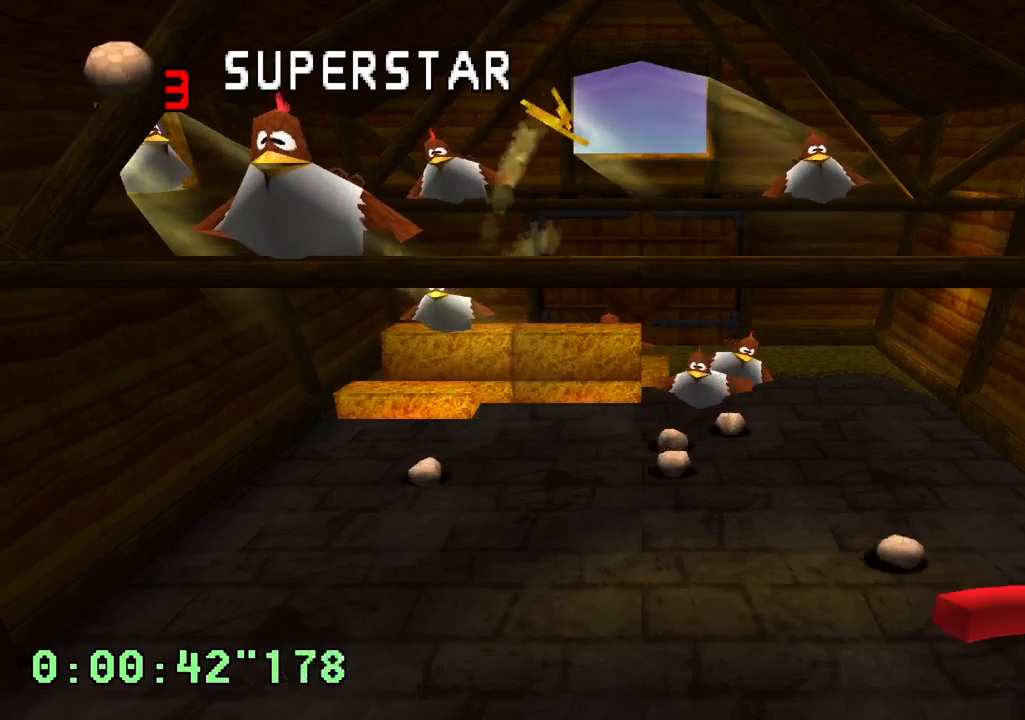
{"buttons": ["DPAD_RIGHT"], "left_stick": "center", "right_stick": "center", "events": [[350, "DPAD_LEFT", "up"], [483, "DPAD_RIGHT", "down"]]}
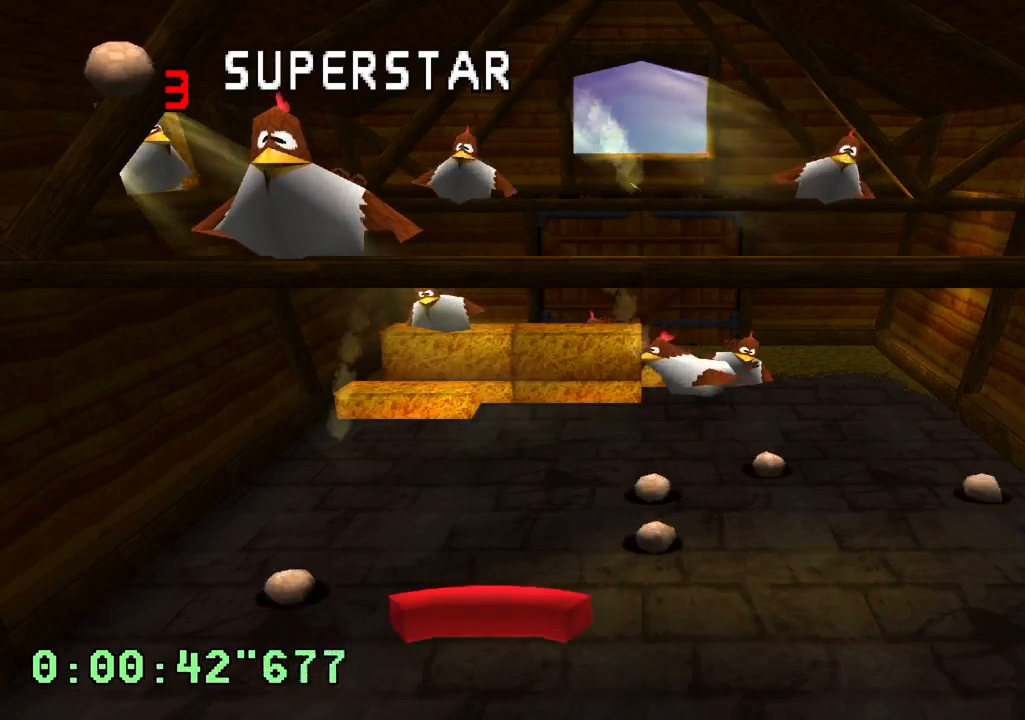
{"buttons": [], "left_stick": "center", "right_stick": "center", "events": [[133, "DPAD_RIGHT", "up"]]}
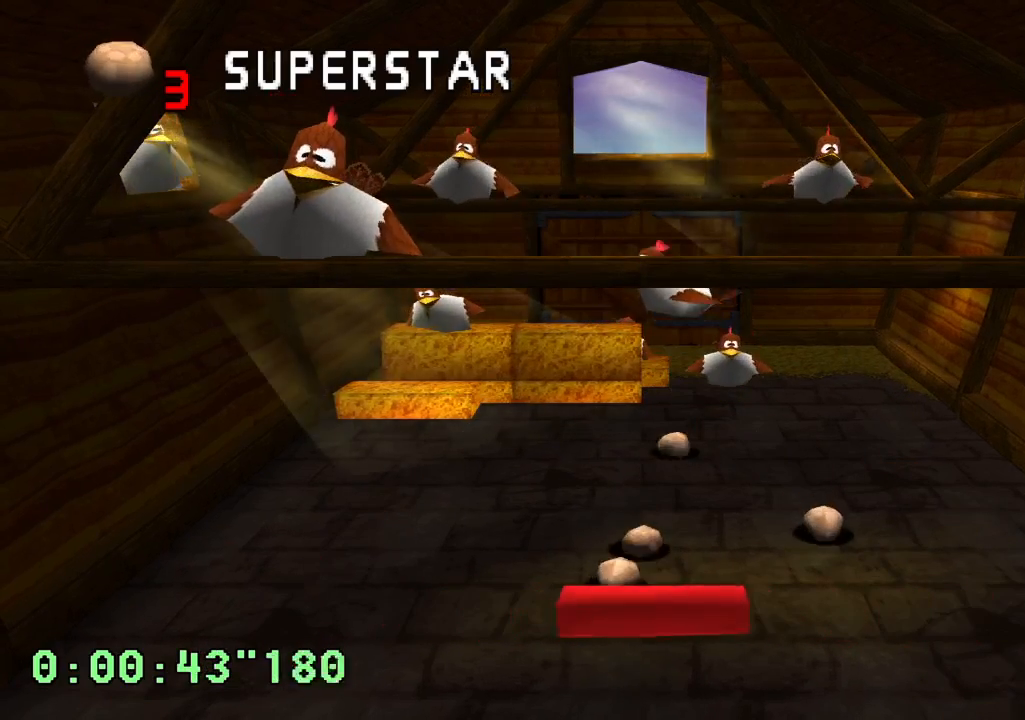
{"buttons": ["DPAD_LEFT"], "left_stick": "center", "right_stick": "center", "events": [[83, "DPAD_RIGHT", "down"], [317, "DPAD_RIGHT", "up"], [433, "DPAD_LEFT", "down"]]}
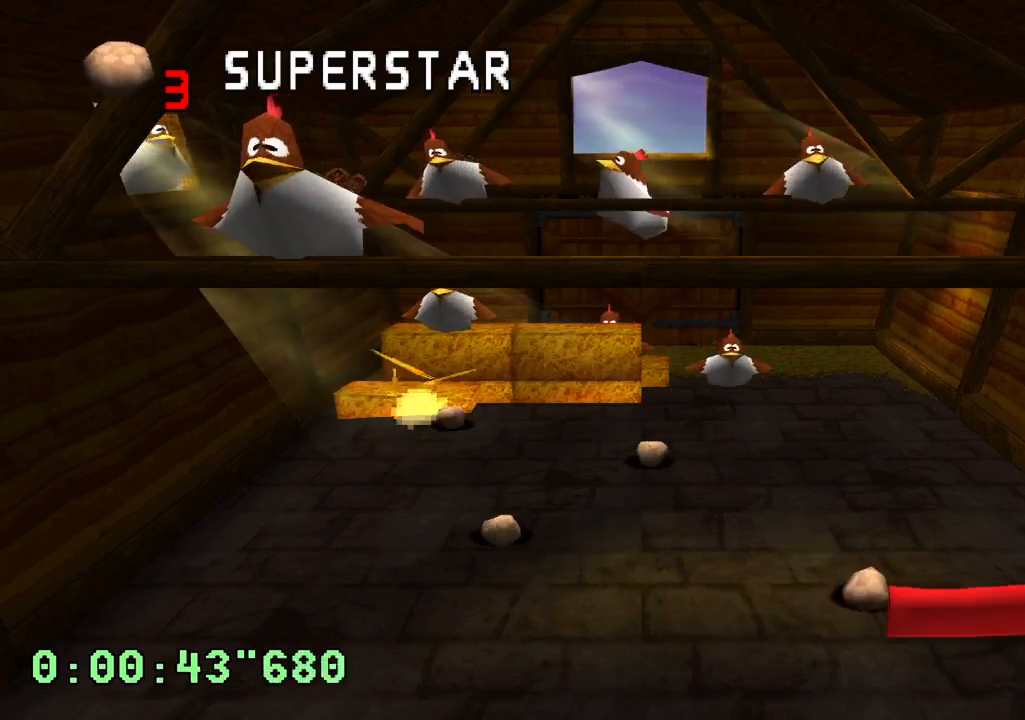
{"buttons": [], "left_stick": "center", "right_stick": "center", "events": [[100, "DPAD_LEFT", "up"]]}
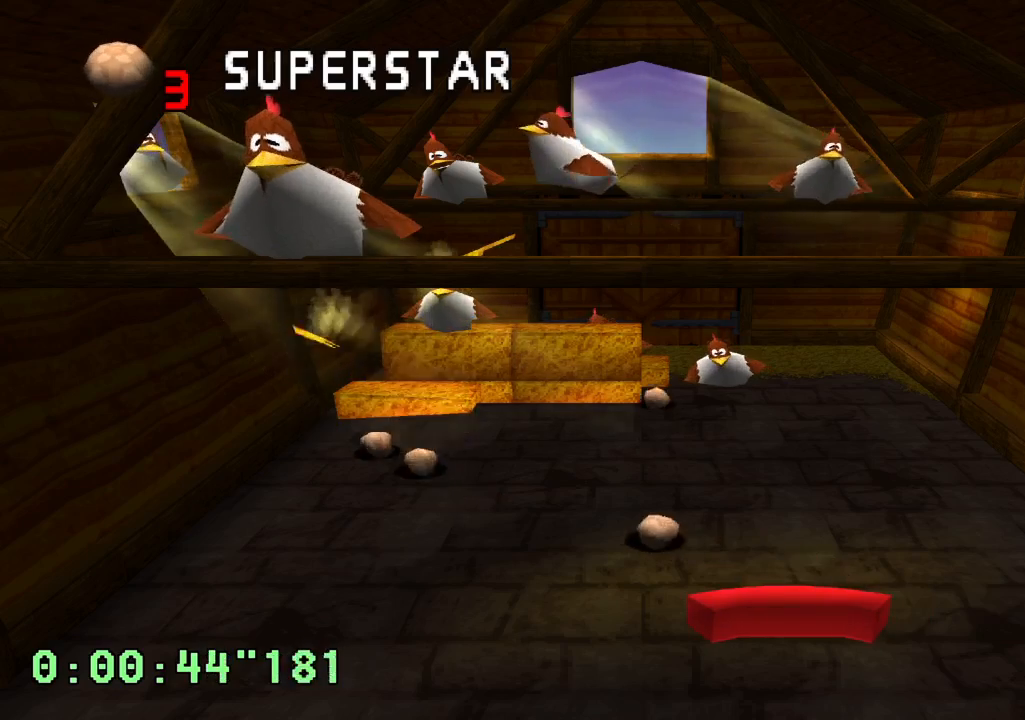
{"buttons": [], "left_stick": "center", "right_stick": "center", "events": [[50, "DPAD_LEFT", "down"], [167, "DPAD_LEFT", "up"]]}
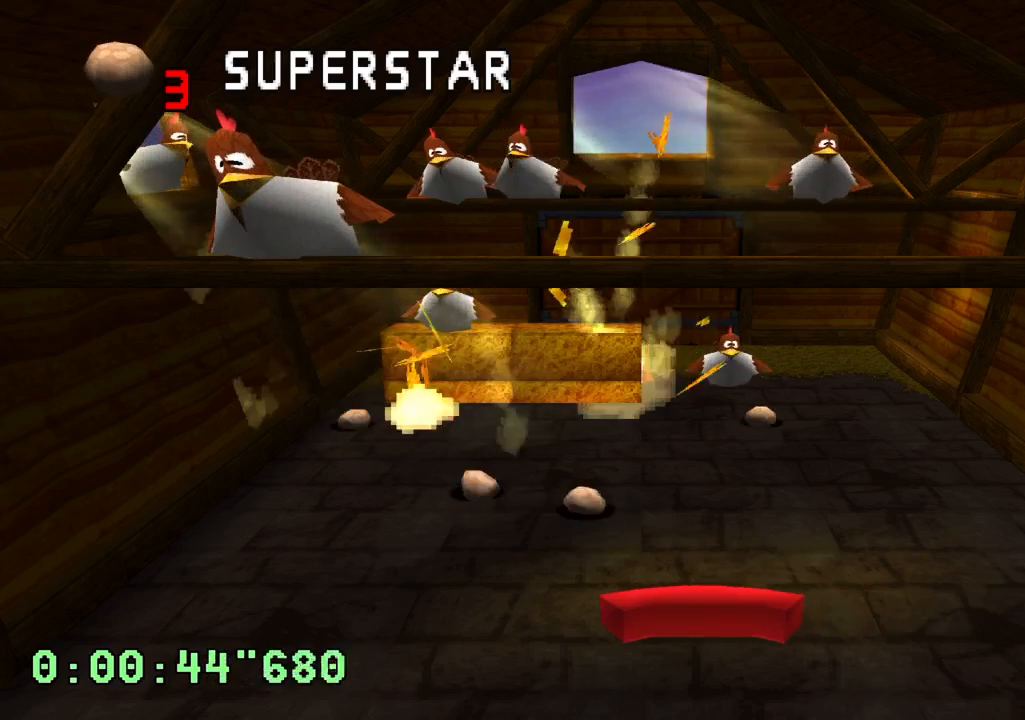
{"buttons": [], "left_stick": "center", "right_stick": "center", "events": [[117, "DPAD_RIGHT", "down"], [167, "DPAD_RIGHT", "up"], [217, "DPAD_RIGHT", "down"], [417, "DPAD_RIGHT", "up"]]}
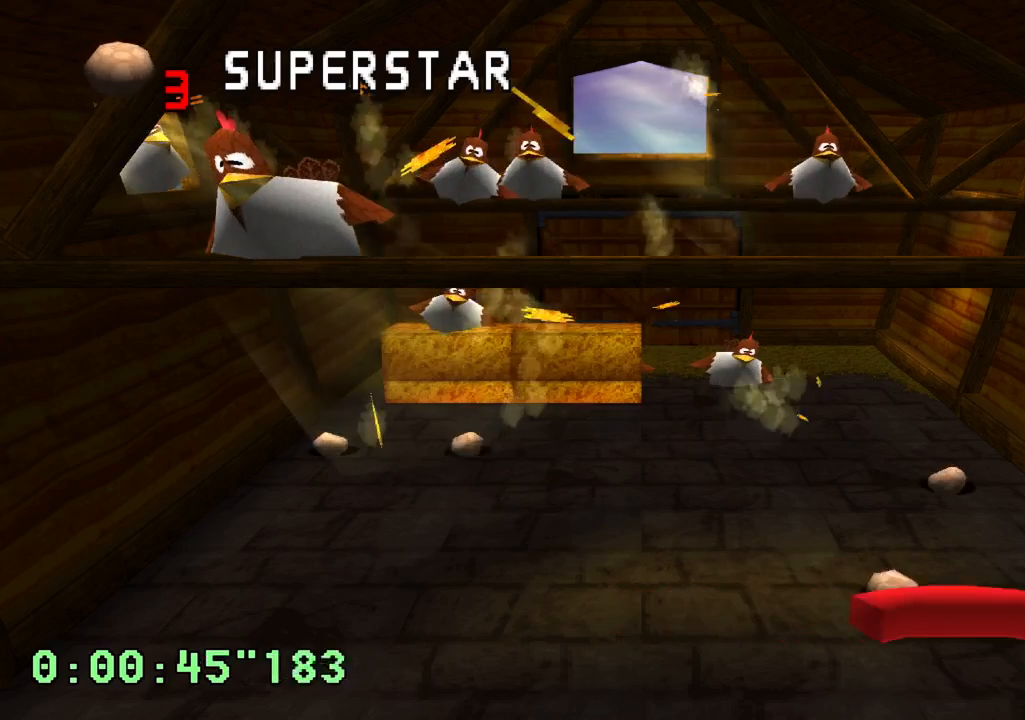
{"buttons": ["DPAD_LEFT"], "left_stick": "center", "right_stick": "center", "events": [[67, "DPAD_RIGHT", "down"], [250, "DPAD_RIGHT", "up"], [383, "DPAD_LEFT", "down"]]}
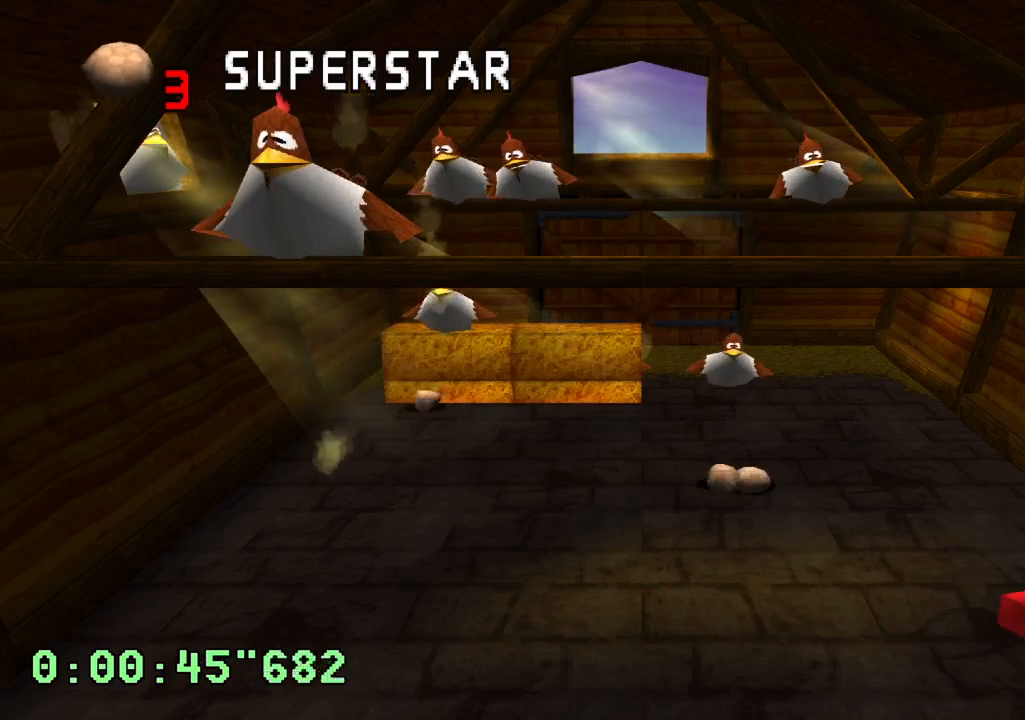
{"buttons": ["DPAD_RIGHT"], "left_stick": "center", "right_stick": "center", "events": [[17, "DPAD_LEFT", "up"], [450, "DPAD_RIGHT", "down"]]}
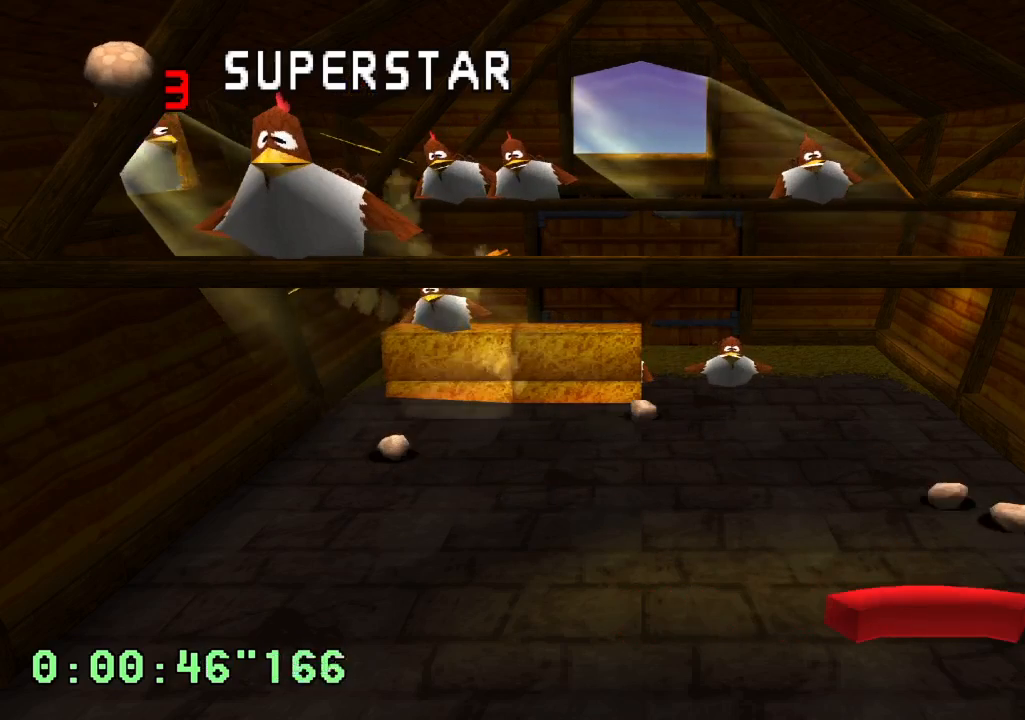
{"buttons": ["DPAD_LEFT"], "left_stick": "center", "right_stick": "center", "events": [[50, "DPAD_RIGHT", "up"], [250, "DPAD_LEFT", "down"]]}
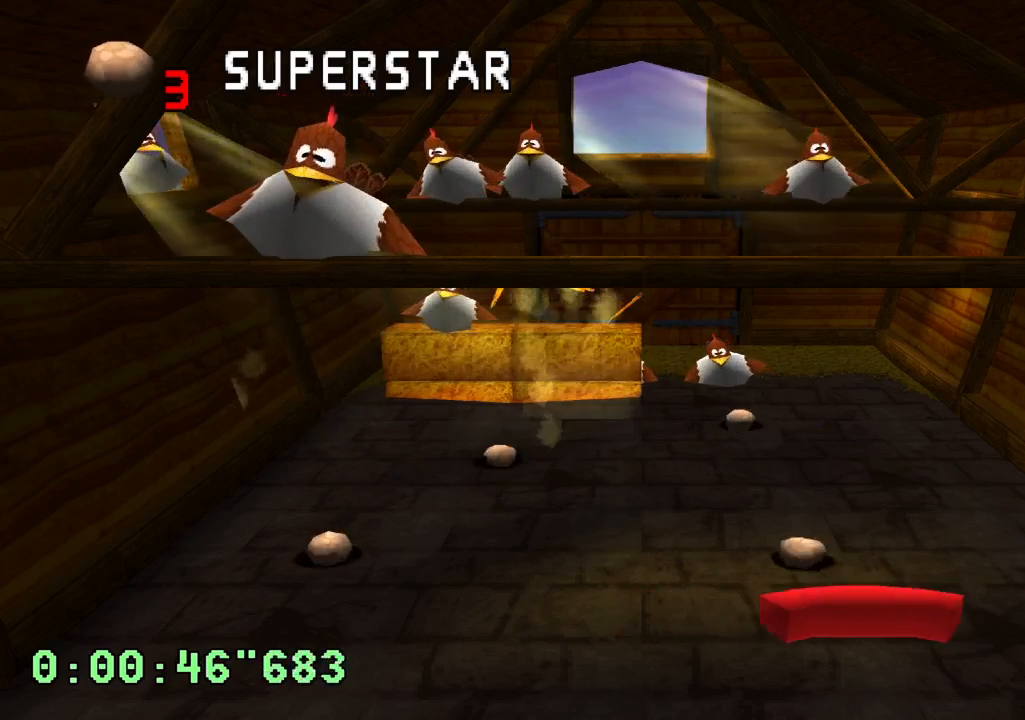
{"buttons": [], "left_stick": "center", "right_stick": "center", "events": [[317, "DPAD_LEFT", "up"]]}
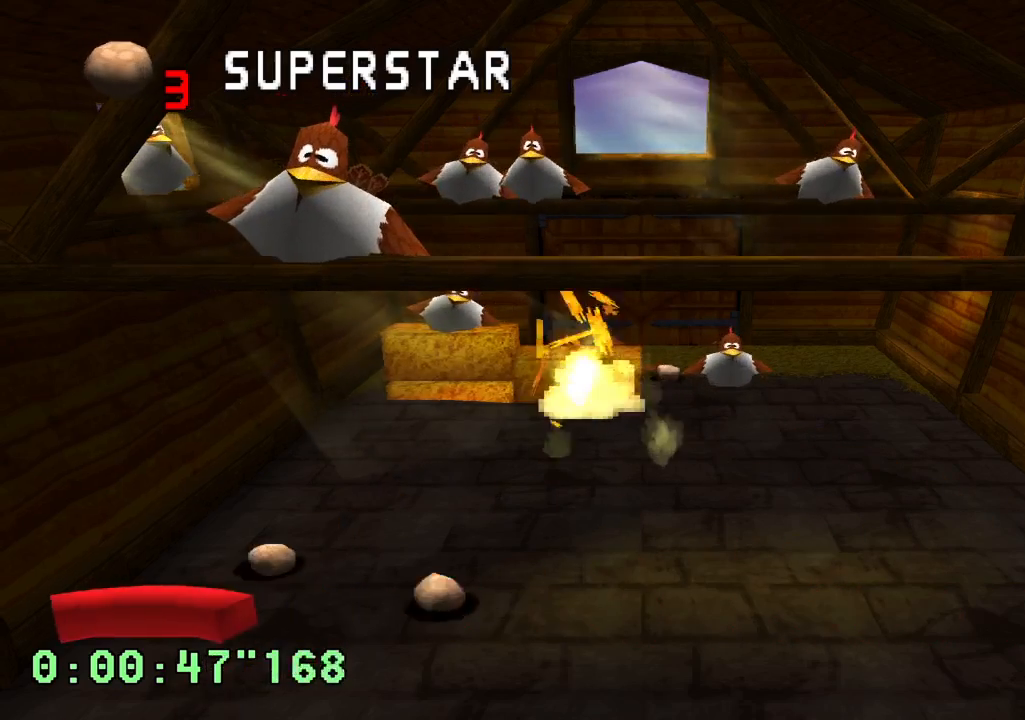
{"buttons": ["DPAD_RIGHT"], "left_stick": "center", "right_stick": "center", "events": [[183, "DPAD_RIGHT", "down"], [317, "DPAD_RIGHT", "up"], [500, "DPAD_RIGHT", "down"]]}
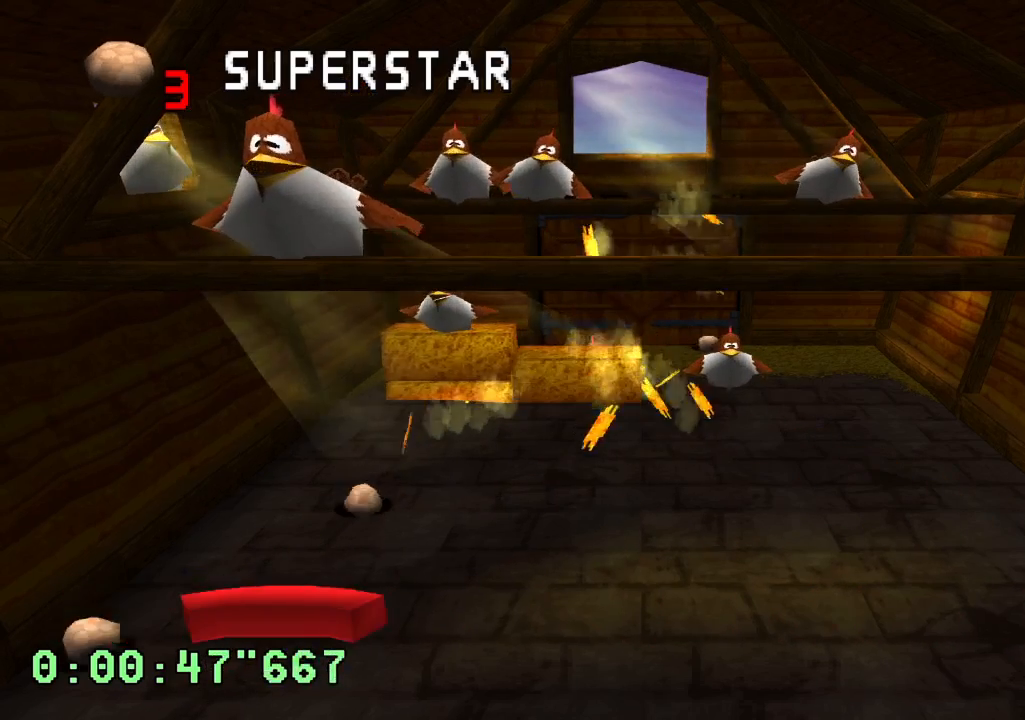
{"buttons": [], "left_stick": "center", "right_stick": "center", "events": [[167, "DPAD_RIGHT", "up"]]}
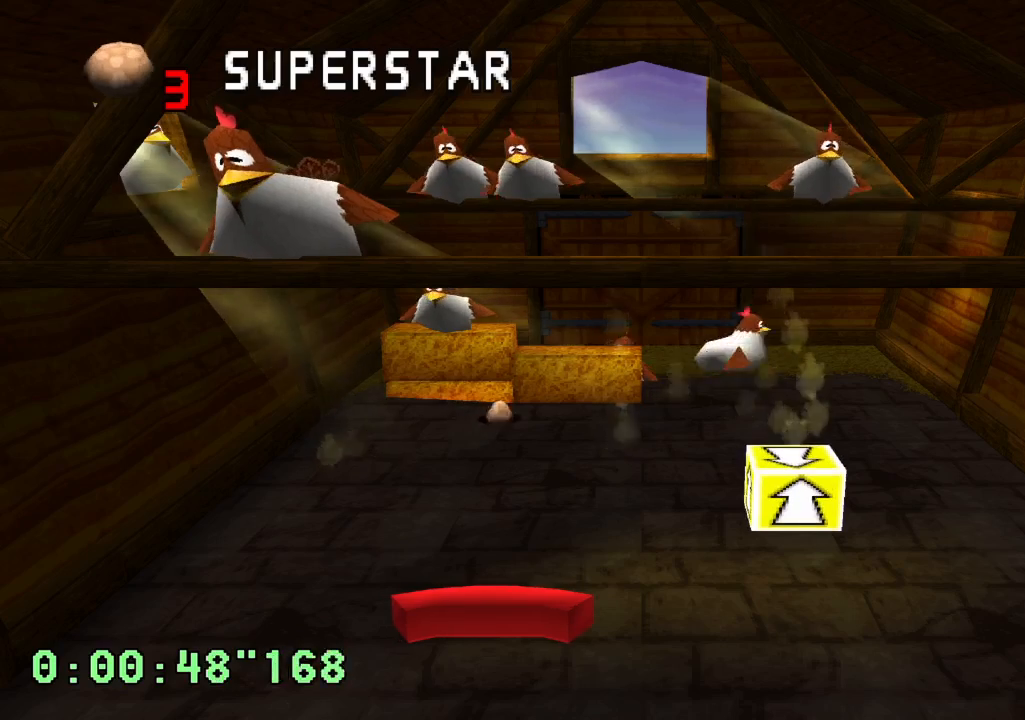
{"buttons": ["DPAD_RIGHT"], "left_stick": "center", "right_stick": "center", "events": [[467, "DPAD_RIGHT", "down"]]}
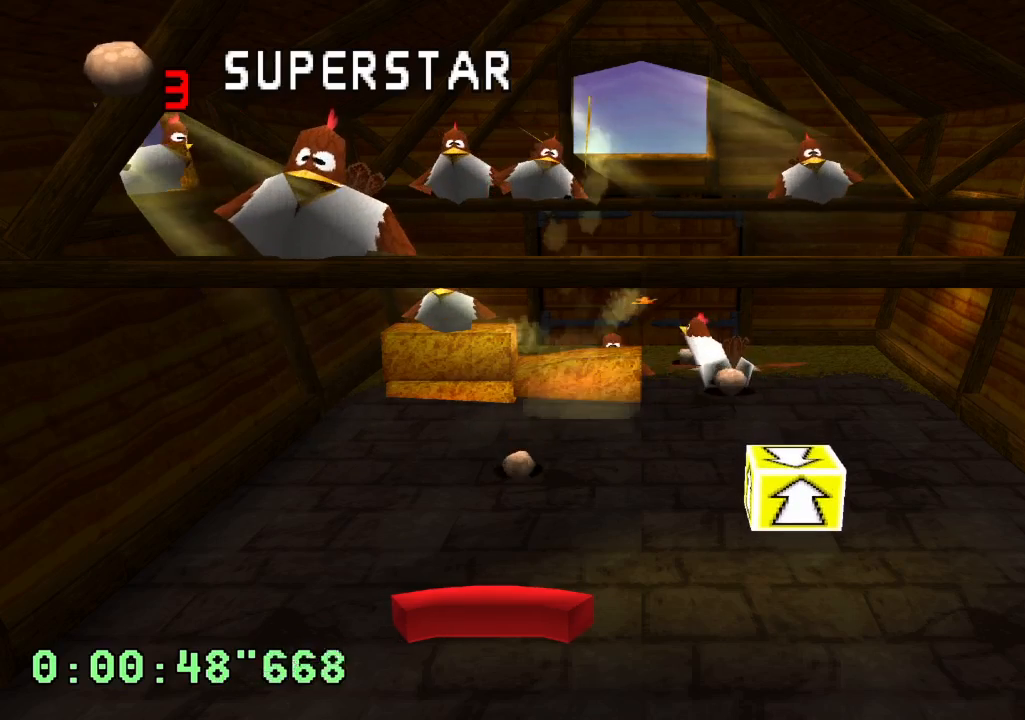
{"buttons": ["DPAD_RIGHT"], "left_stick": "center", "right_stick": "center", "events": [[67, "DPAD_RIGHT", "up"], [233, "DPAD_LEFT", "down"], [350, "DPAD_LEFT", "up"], [450, "DPAD_RIGHT", "down"]]}
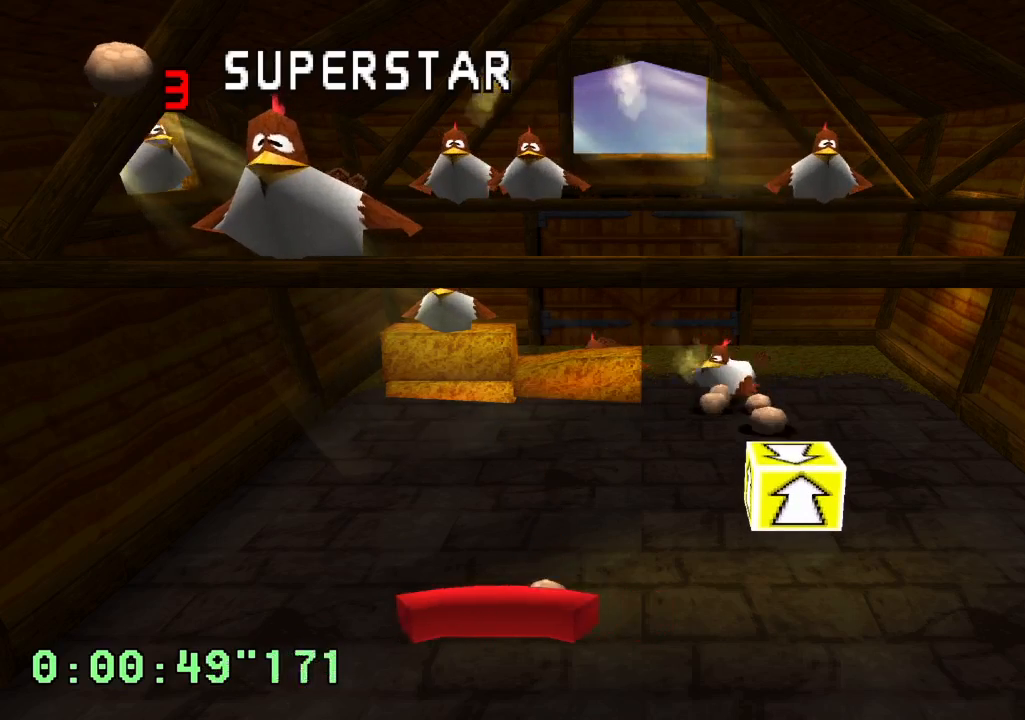
{"buttons": ["DPAD_RIGHT"], "left_stick": "center", "right_stick": "center", "events": [[217, "DPAD_RIGHT", "up"], [400, "DPAD_RIGHT", "down"]]}